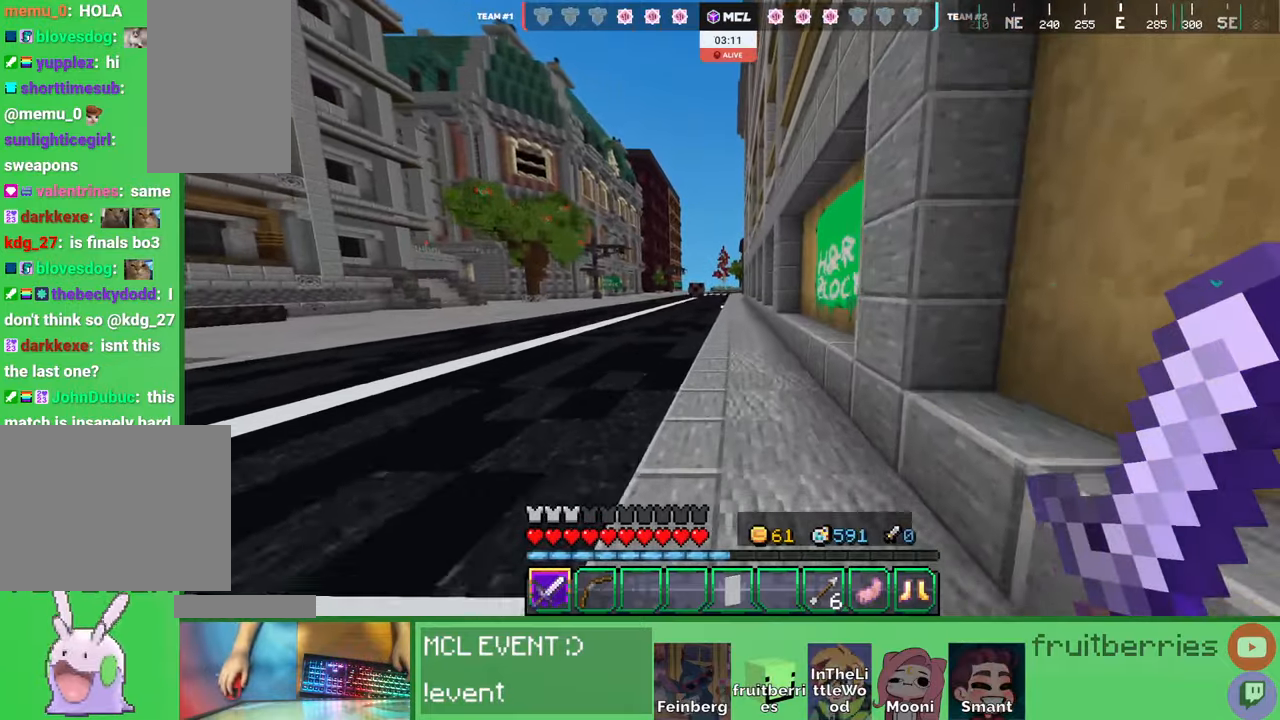
Gameplay with keyboard and mouse; each line is a JSON object with the keys and mouse buttons held at the frame after it. "events" lists presses ("down") and releases ("up") of "a", "ctrl", "d", "e", "q", "s", "shift", "space", "w", "mouse_left", "mouse_wheel", "mouse_right", "mouse_mb4" and "mouse_mb5" between this image and that frame as [ms after this image, input, new state], when the widget could be followed in between. "mouse_left", "mouse_wheel", "mouse_right", "mouse_mb4", "mouse_mb5" = the "left", "wheel", "right", "mb4", "mb5" buttons of the "mouse" list. No other keys are recorded. Fast repeated clicks can show as one long hold. "wheel" means that the mouse wheel is clicked or scrolled. Mouse movement is not recorded. Not read: other_keys.
{"keys": ["space", "w"], "mouse": [], "events": []}
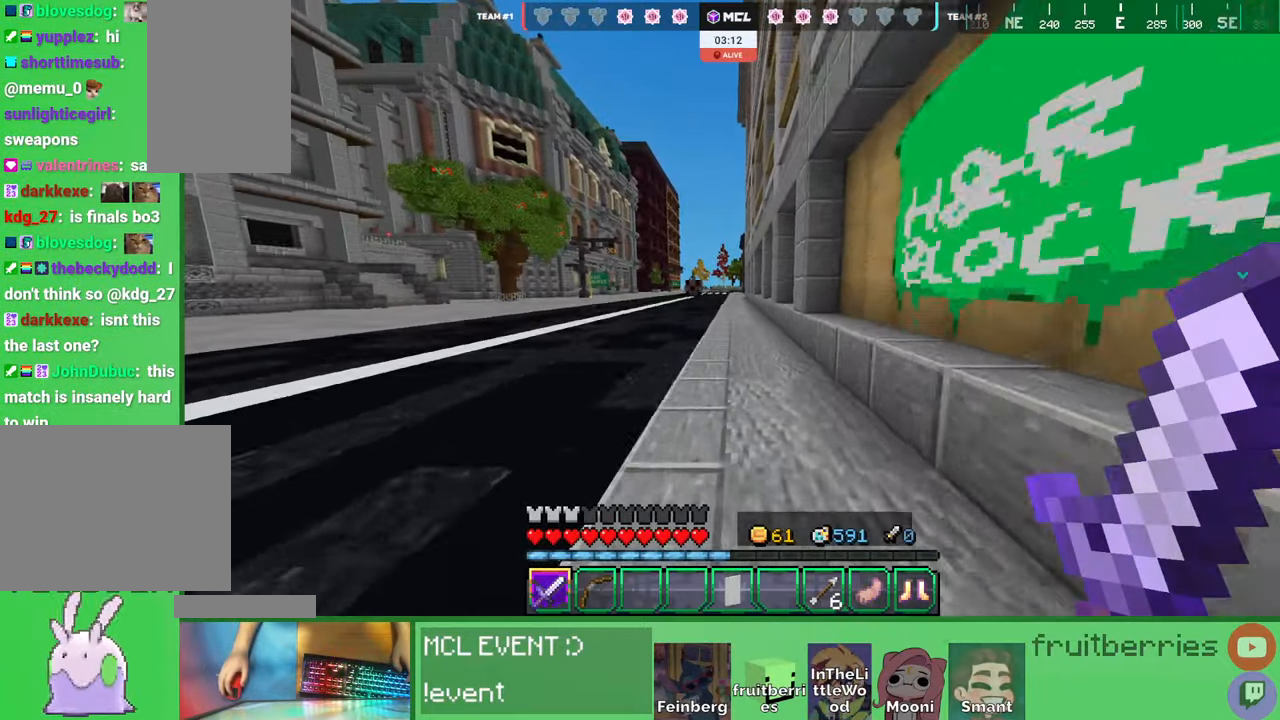
{"keys": ["w"], "mouse": [], "events": [[400, "space", "up"]]}
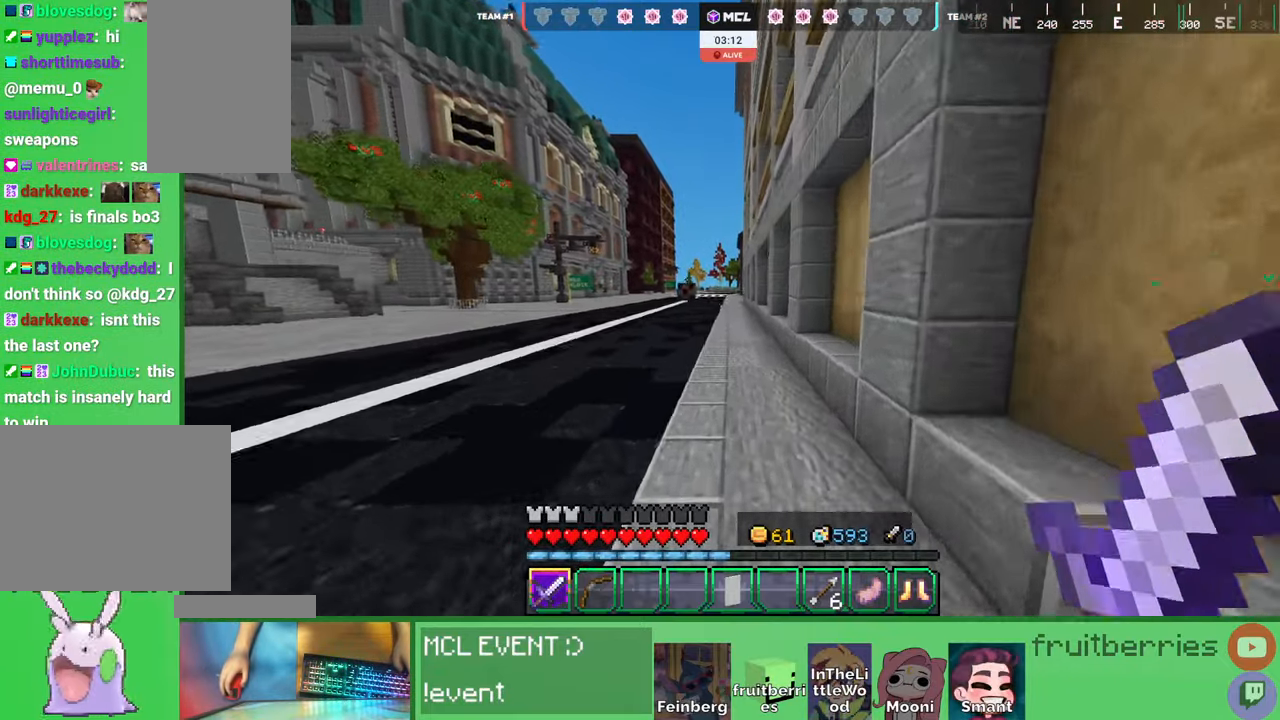
{"keys": ["q", "w"], "mouse": [], "events": [[17, "mouse_right", "down"], [150, "mouse_right", "up"], [267, "q", "down"], [350, "q", "up"], [417, "q", "down"]]}
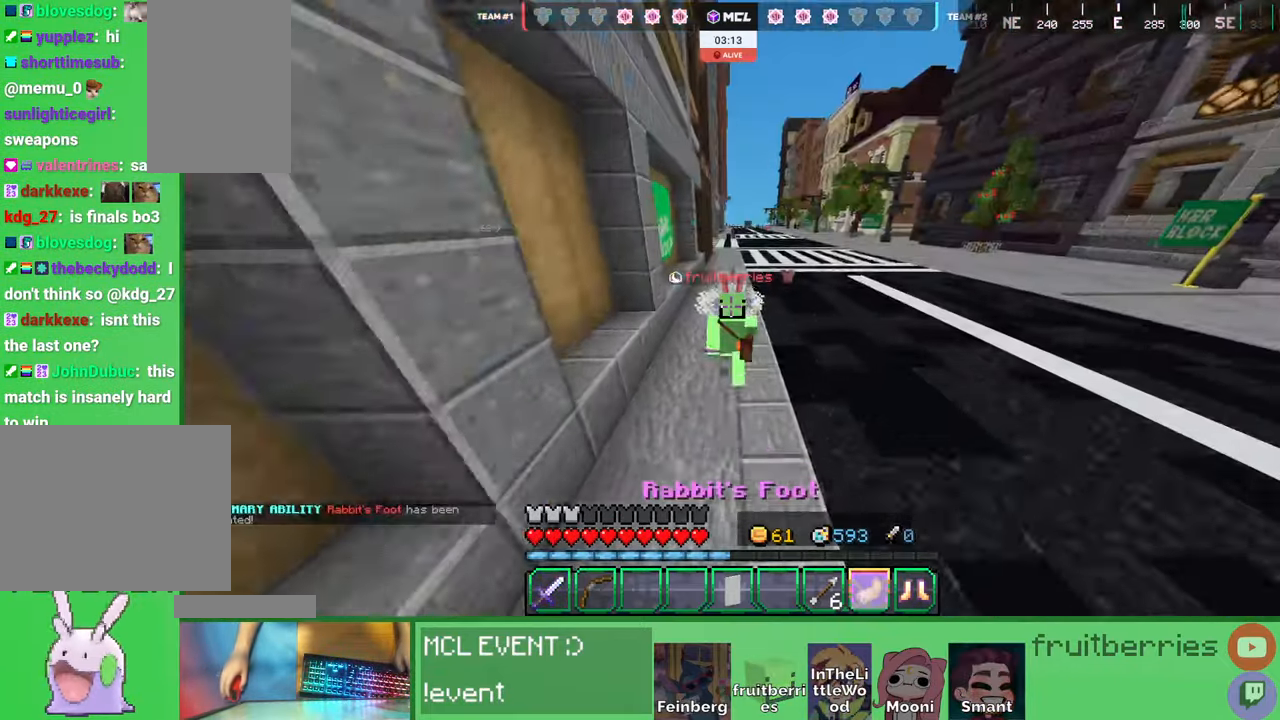
{"keys": ["w"], "mouse": [], "events": [[50, "q", "up"]]}
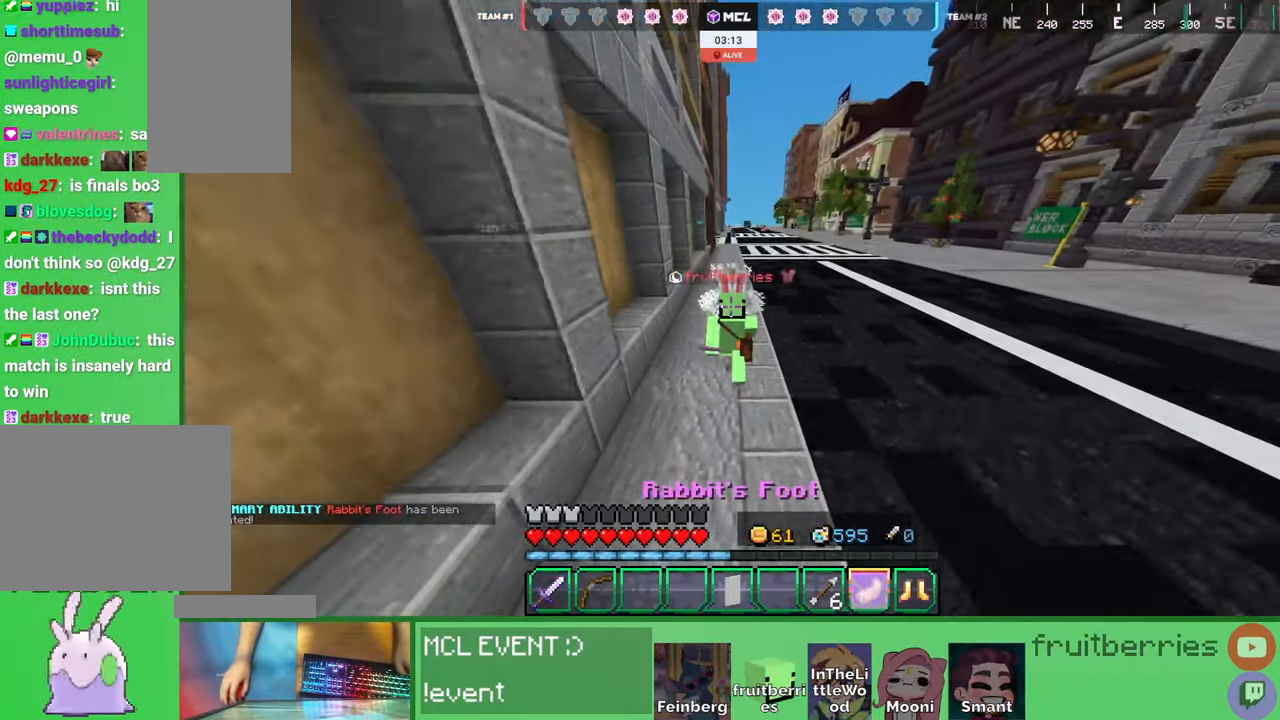
{"keys": ["w"], "mouse": [], "events": [[217, "q", "down"], [350, "q", "up"]]}
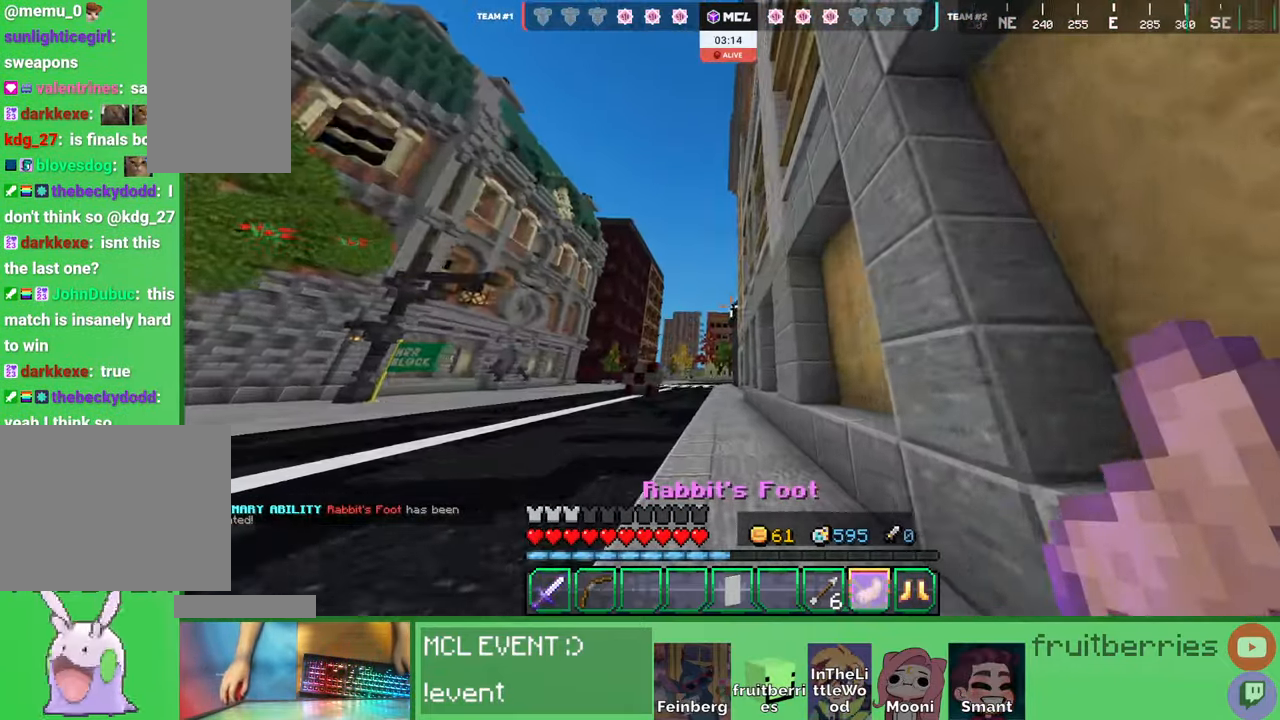
{"keys": ["a", "w"], "mouse": [], "events": [[50, "a", "down"]]}
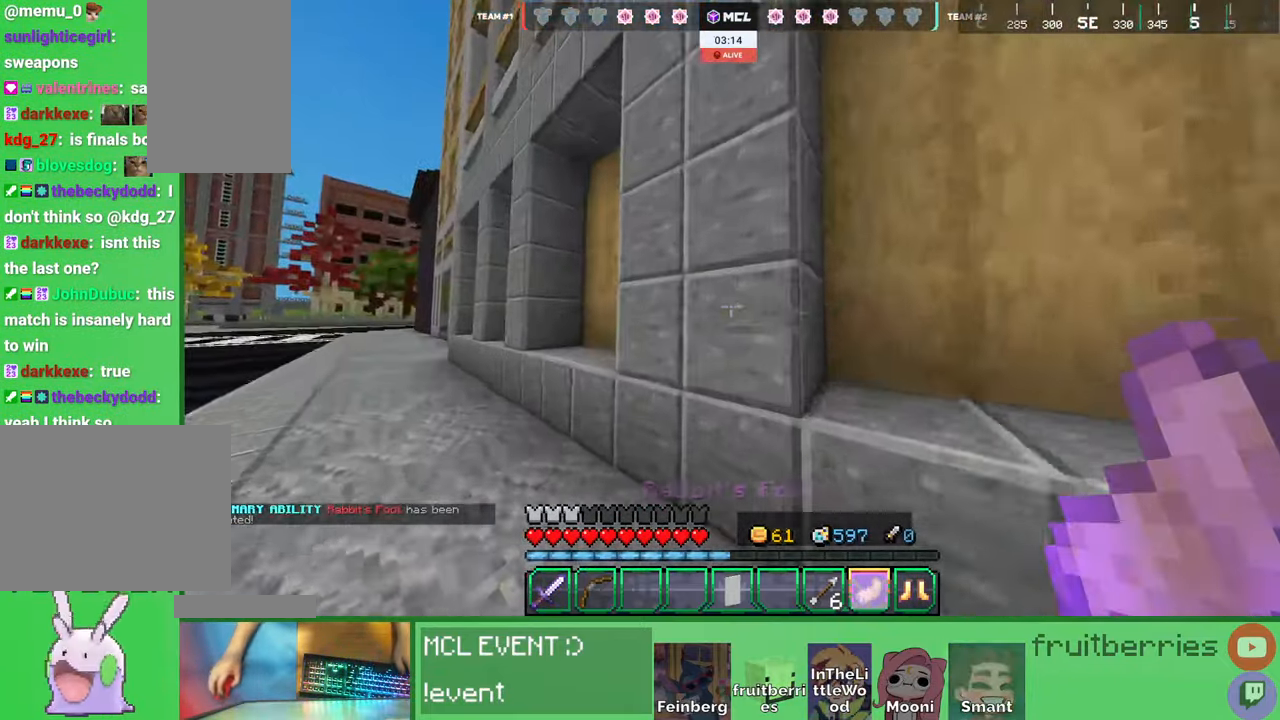
{"keys": ["a", "w"], "mouse": [], "events": []}
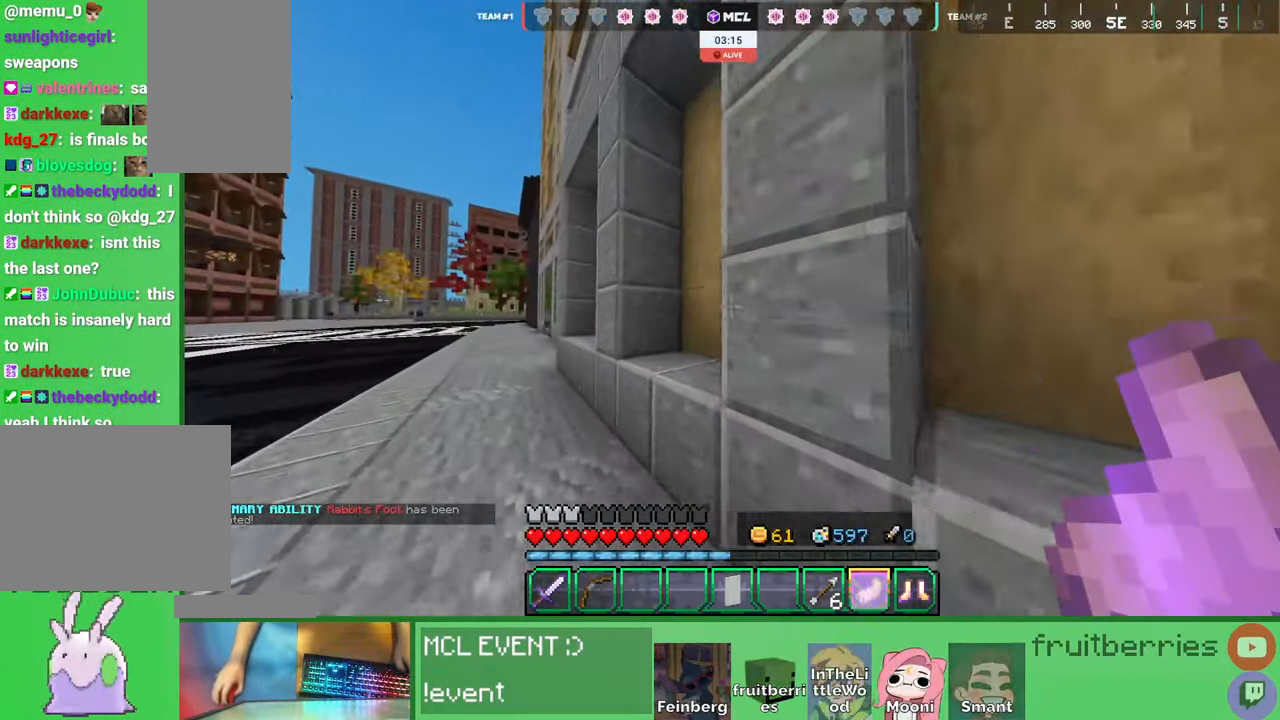
{"keys": ["a", "w"], "mouse": [], "events": []}
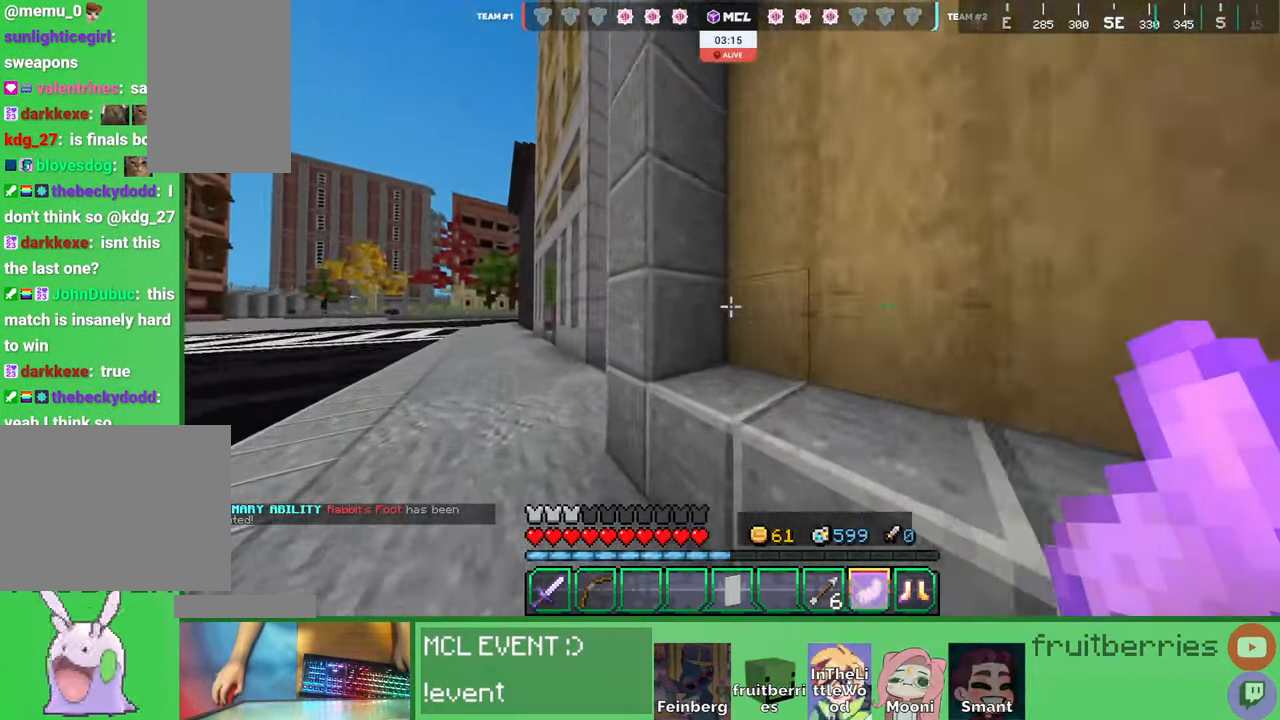
{"keys": ["d", "w"], "mouse": [], "events": [[284, "a", "up"], [317, "d", "down"]]}
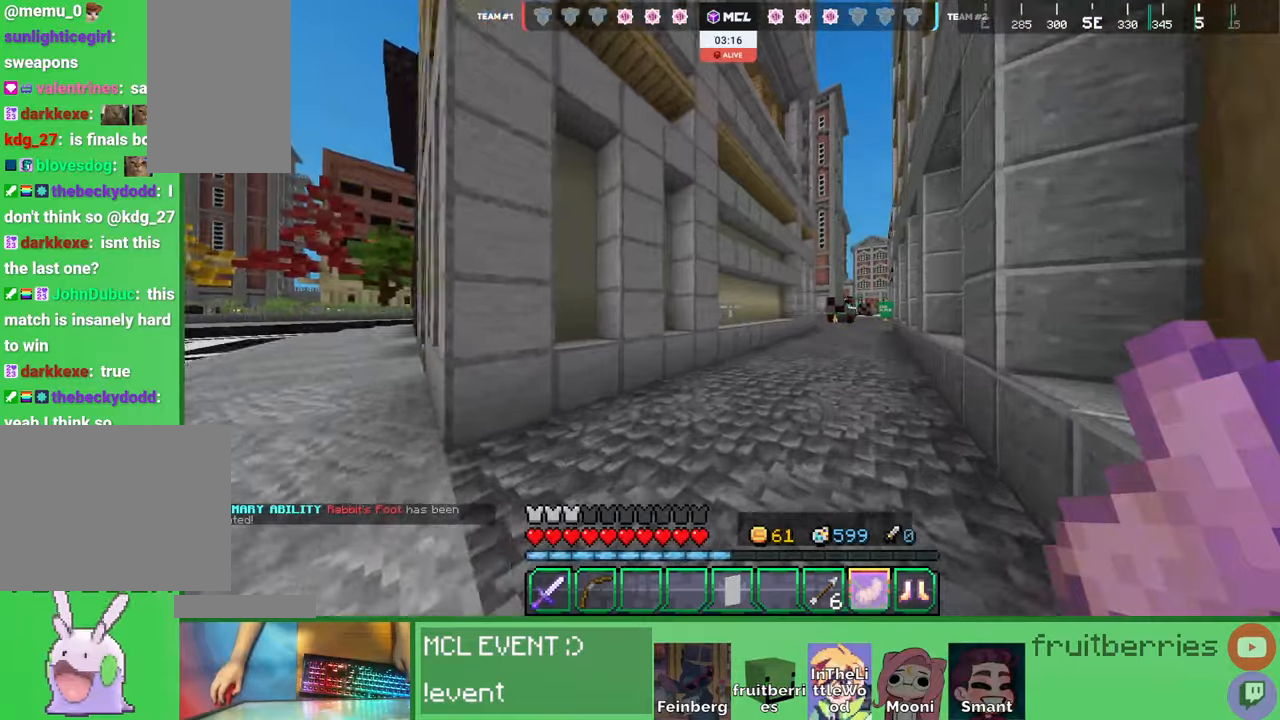
{"keys": ["d", "space", "w"], "mouse": [], "events": [[34, "space", "down"]]}
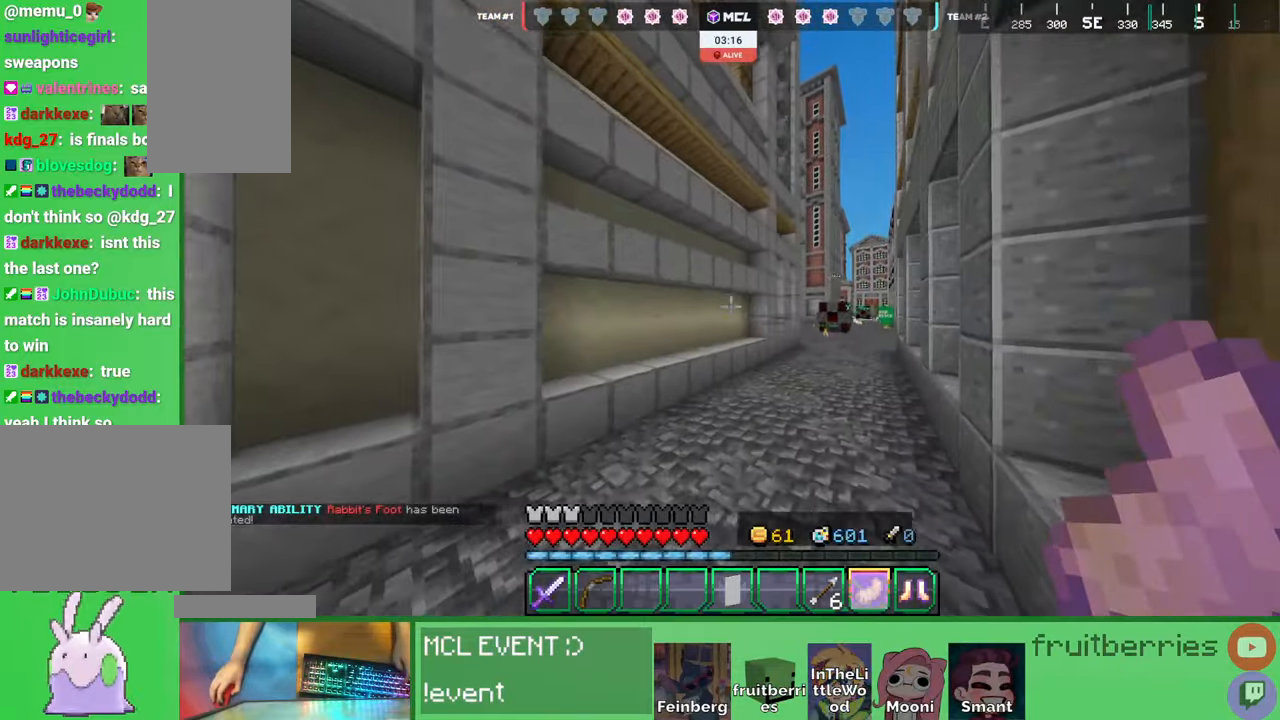
{"keys": ["d", "space", "w"], "mouse": [], "events": []}
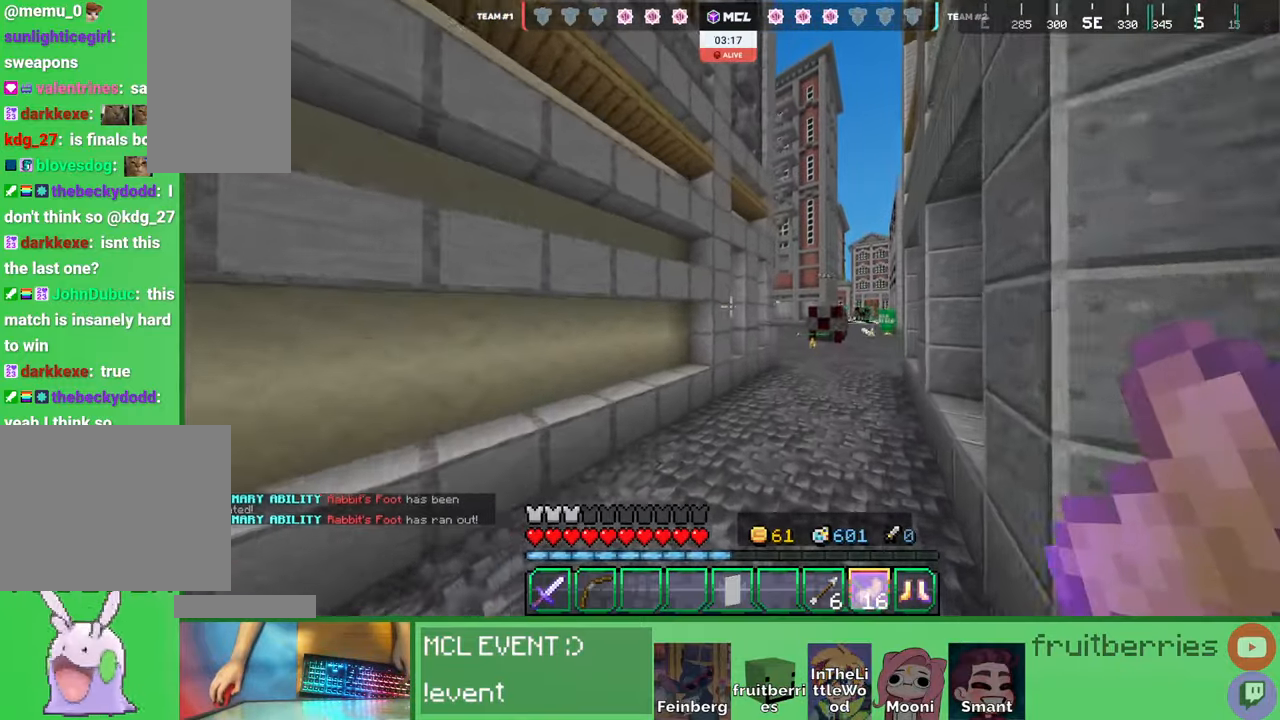
{"keys": ["d", "space", "w"], "mouse": [], "events": []}
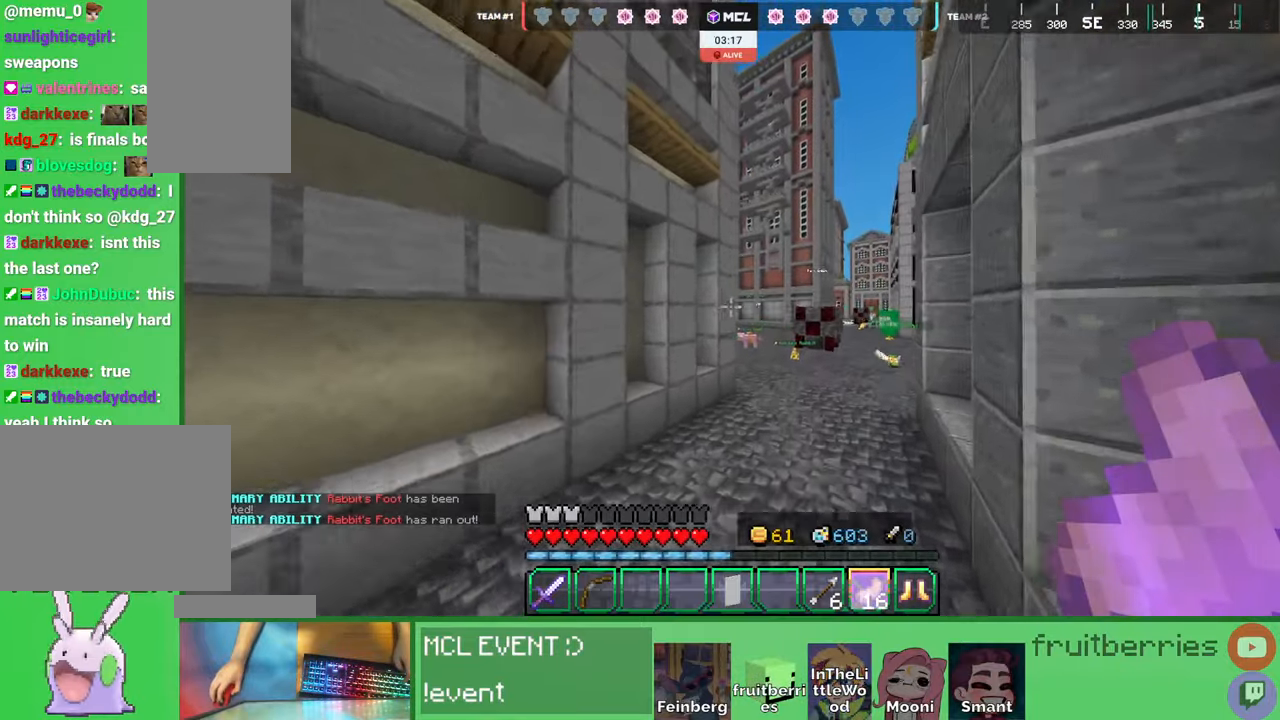
{"keys": ["d", "space", "w"], "mouse": [], "events": []}
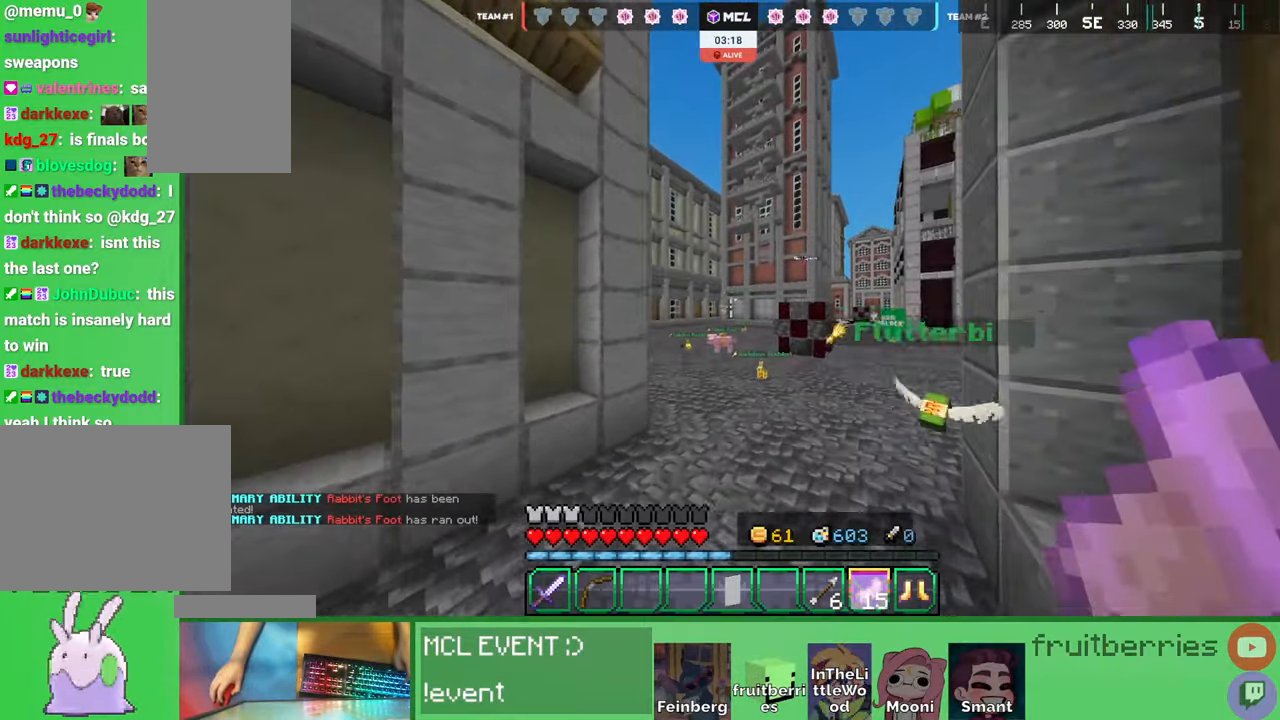
{"keys": ["space", "w"], "mouse": [], "events": [[17, "space", "up"], [200, "d", "up"], [367, "space", "down"]]}
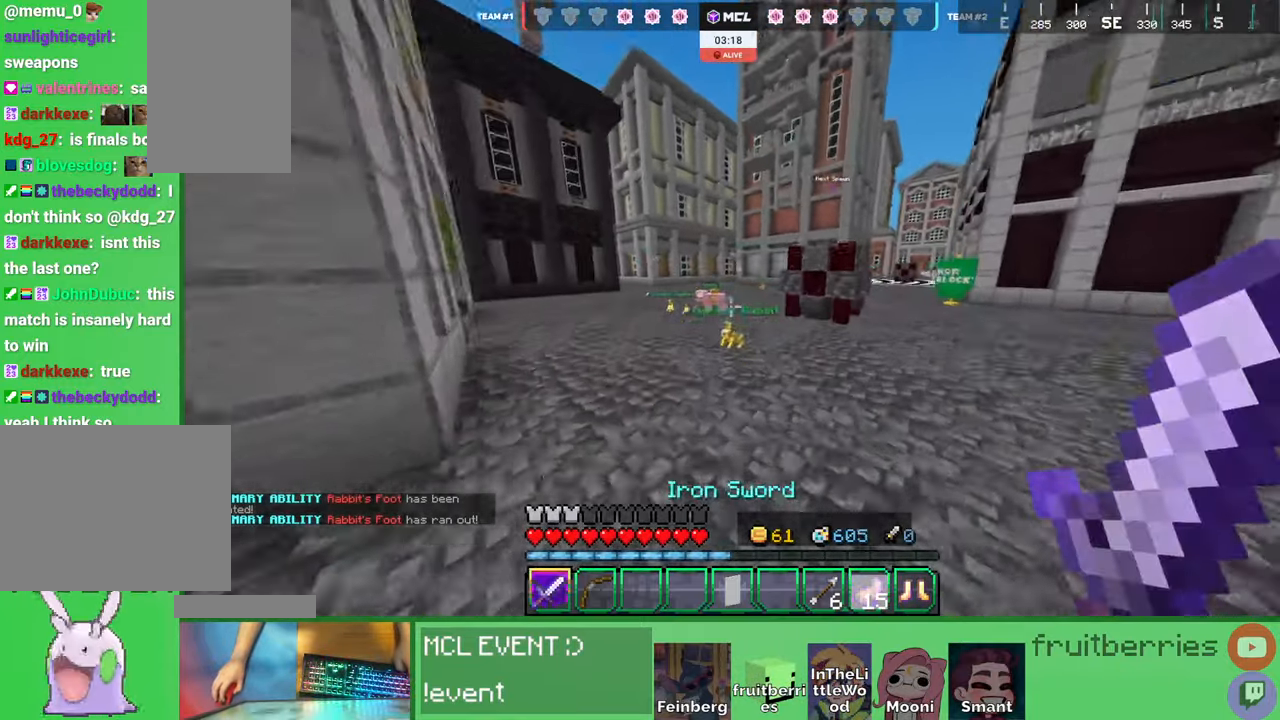
{"keys": [], "mouse": ["left"], "events": [[17, "space", "up"], [200, "w", "up"], [267, "a", "down"], [350, "mouse_left", "down"], [434, "mouse_left", "up"], [467, "a", "up"], [484, "mouse_left", "down"]]}
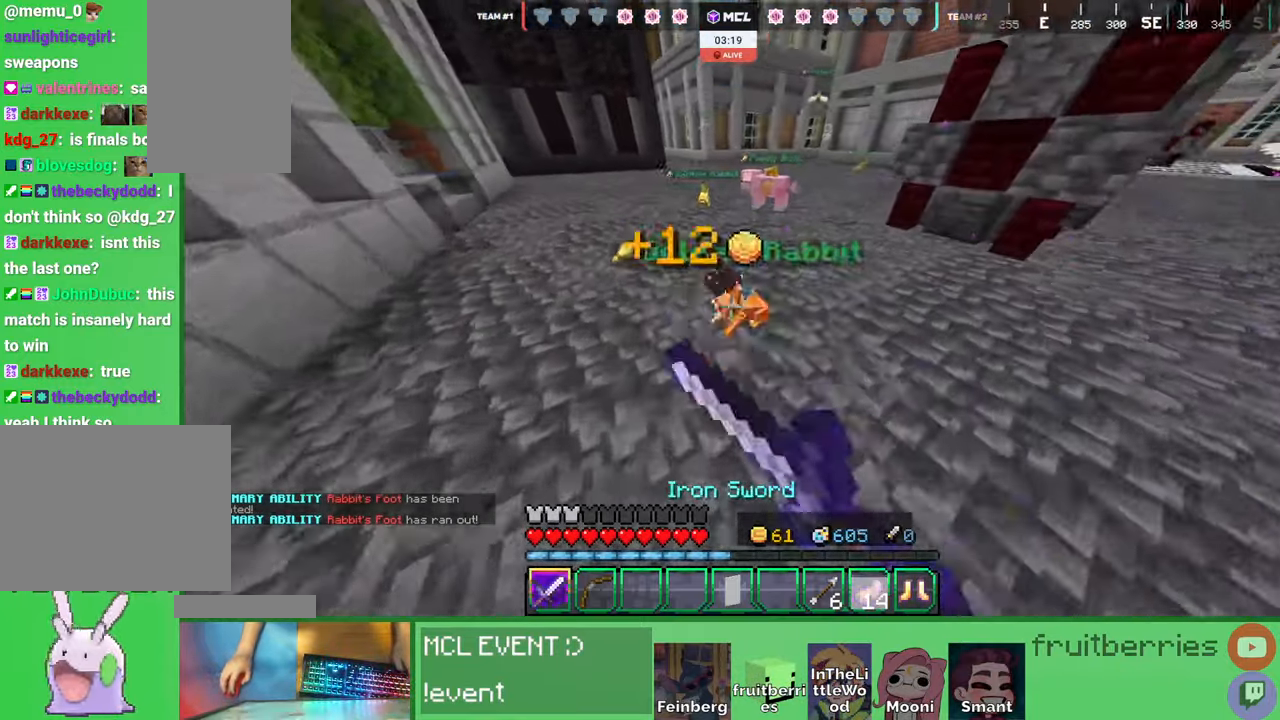
{"keys": ["w"], "mouse": []}
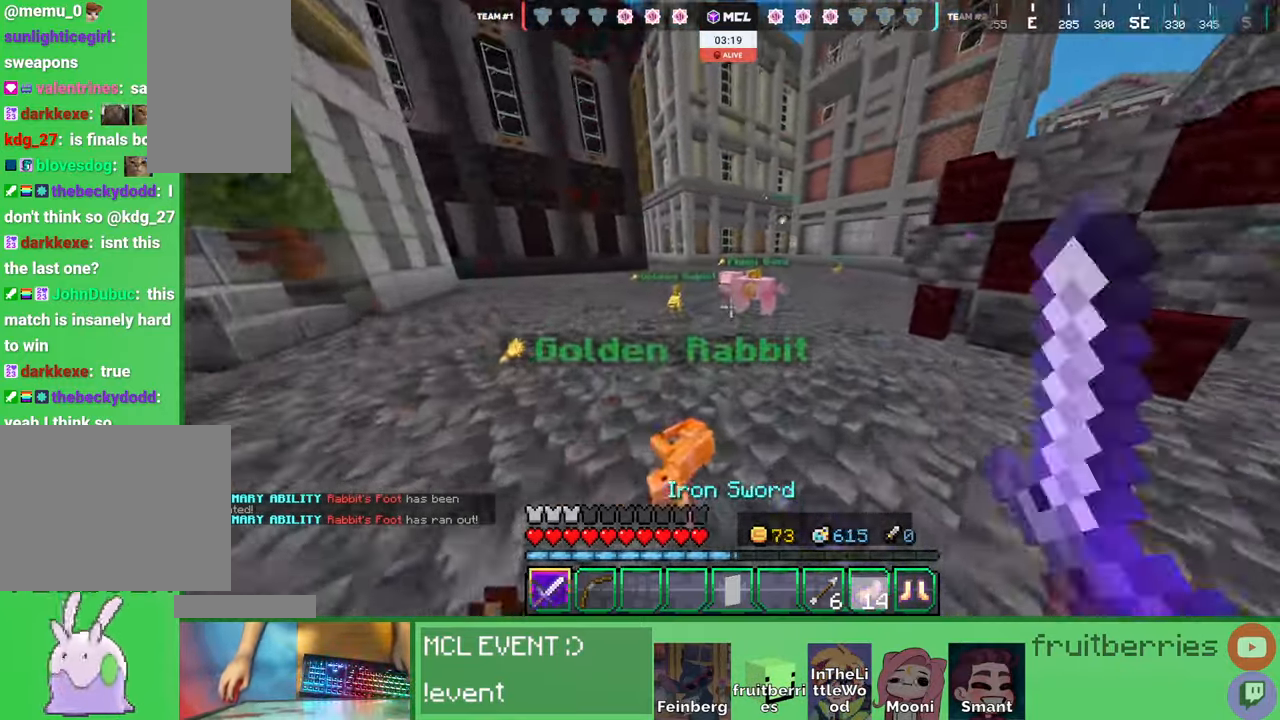
{"keys": [], "mouse": []}
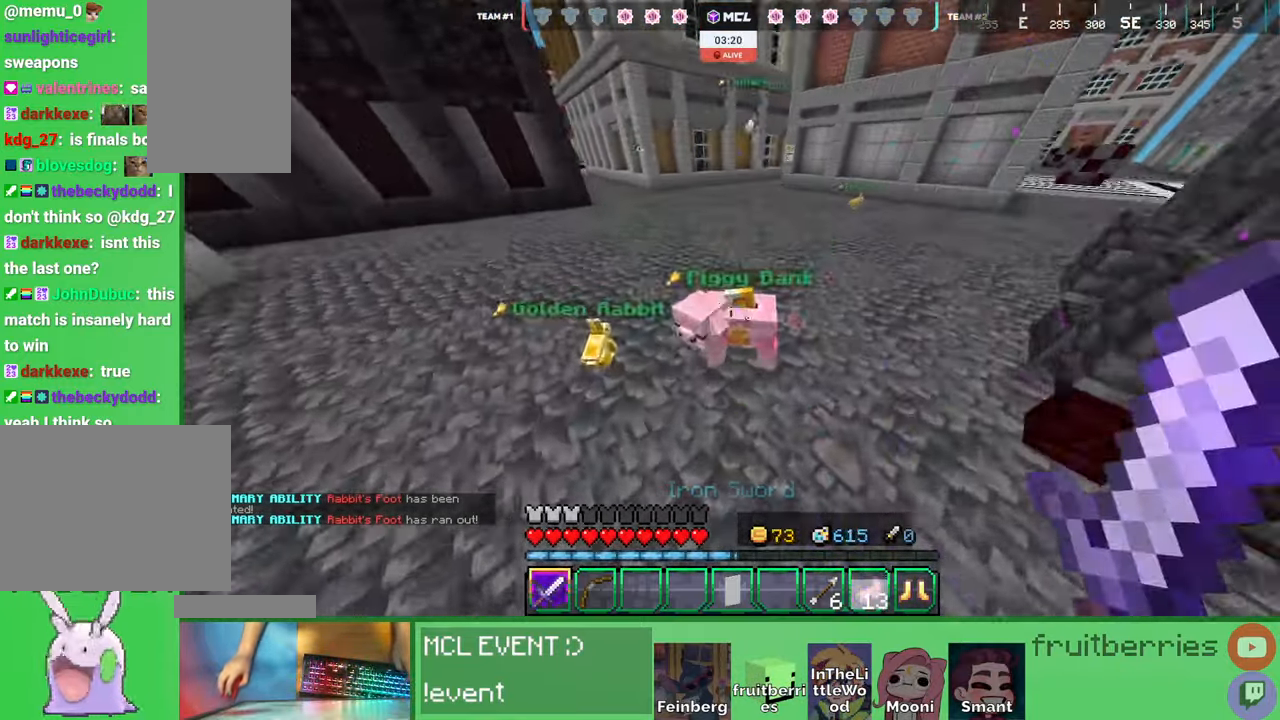
{"keys": [], "mouse": []}
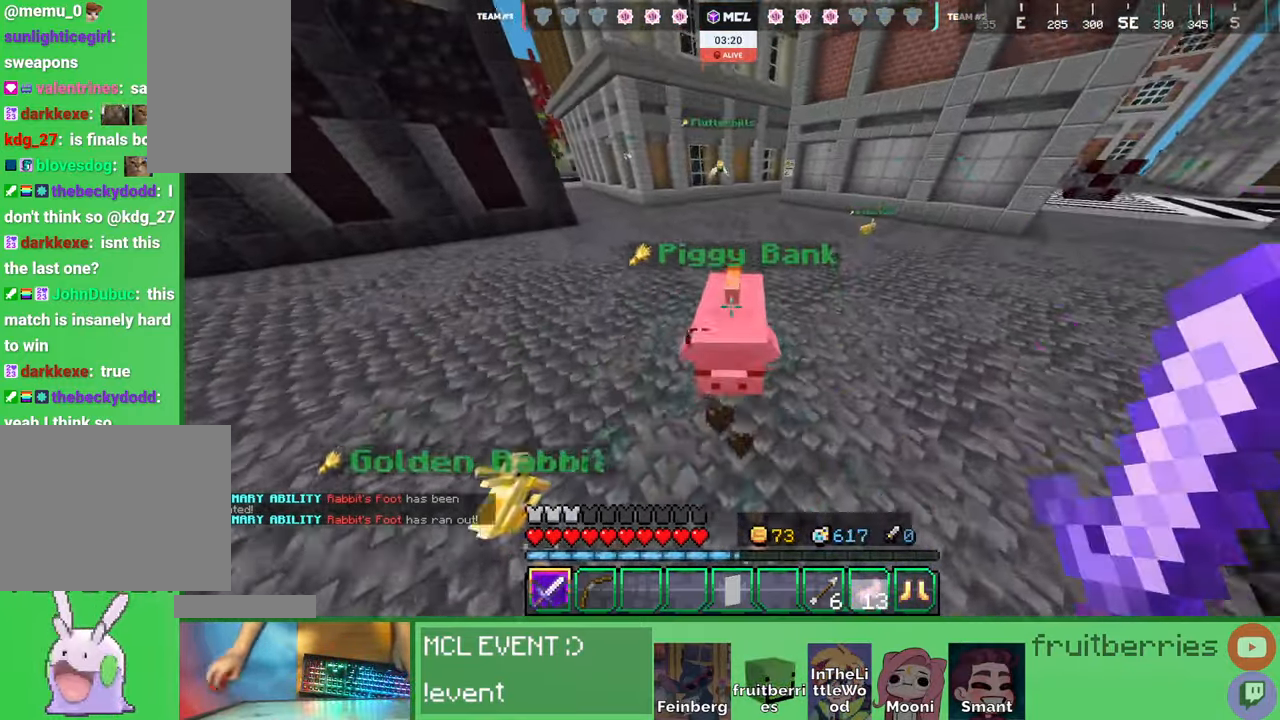
{"keys": [], "mouse": []}
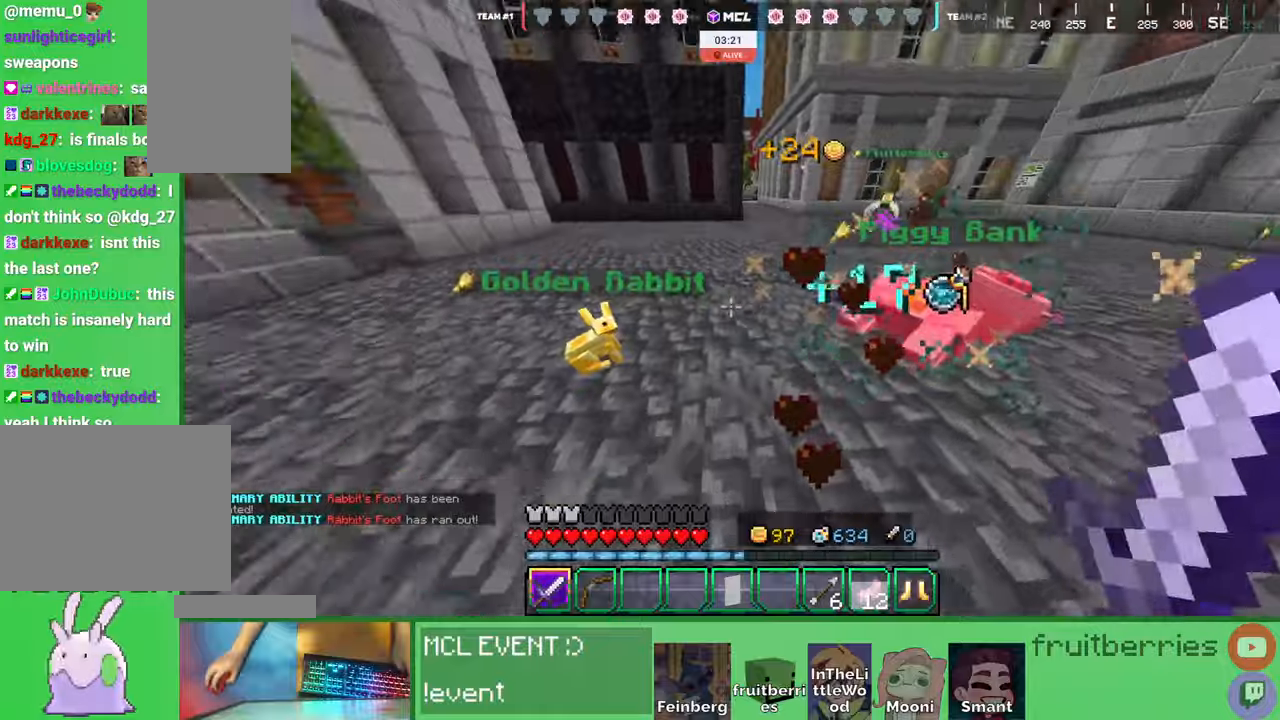
{"keys": [], "mouse": [], "events": [[184, "mouse_left", "down"], [267, "w", "down"], [317, "mouse_left", "up"], [467, "w", "up"]]}
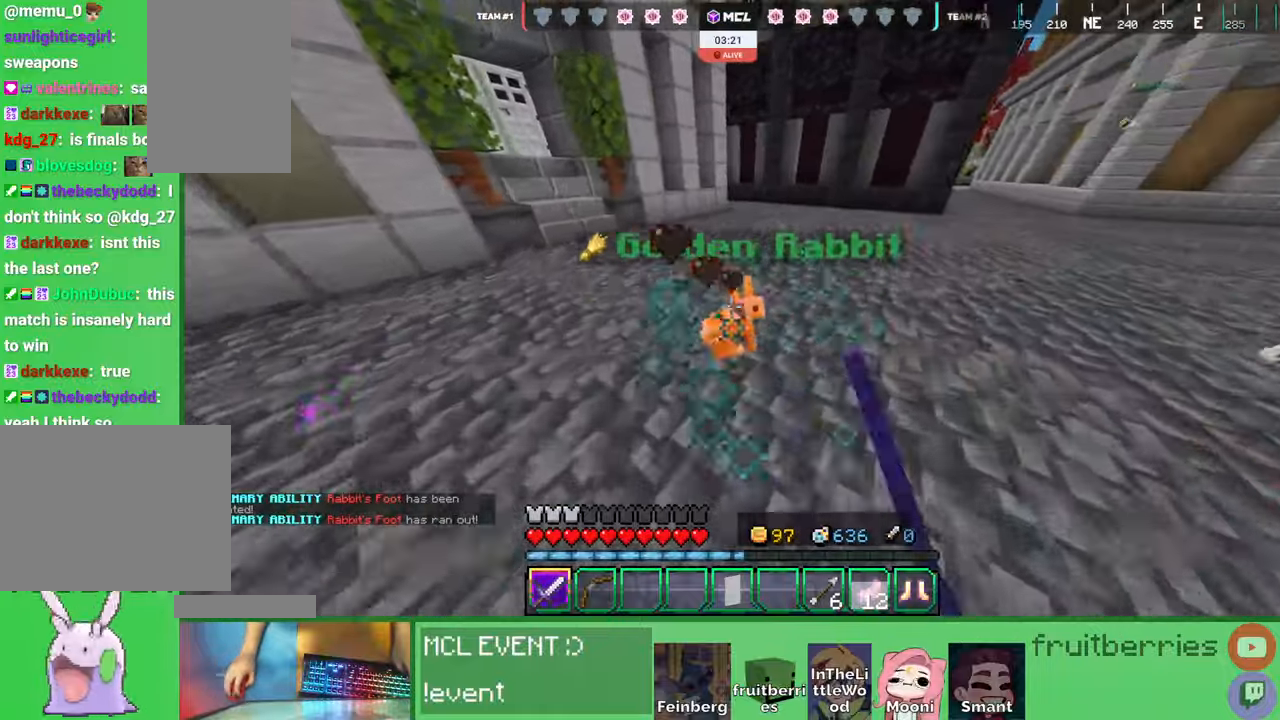
{"keys": ["d", "w"], "mouse": [], "events": [[300, "mouse_left", "down"], [367, "w", "down"], [434, "mouse_left", "up"], [450, "d", "down"]]}
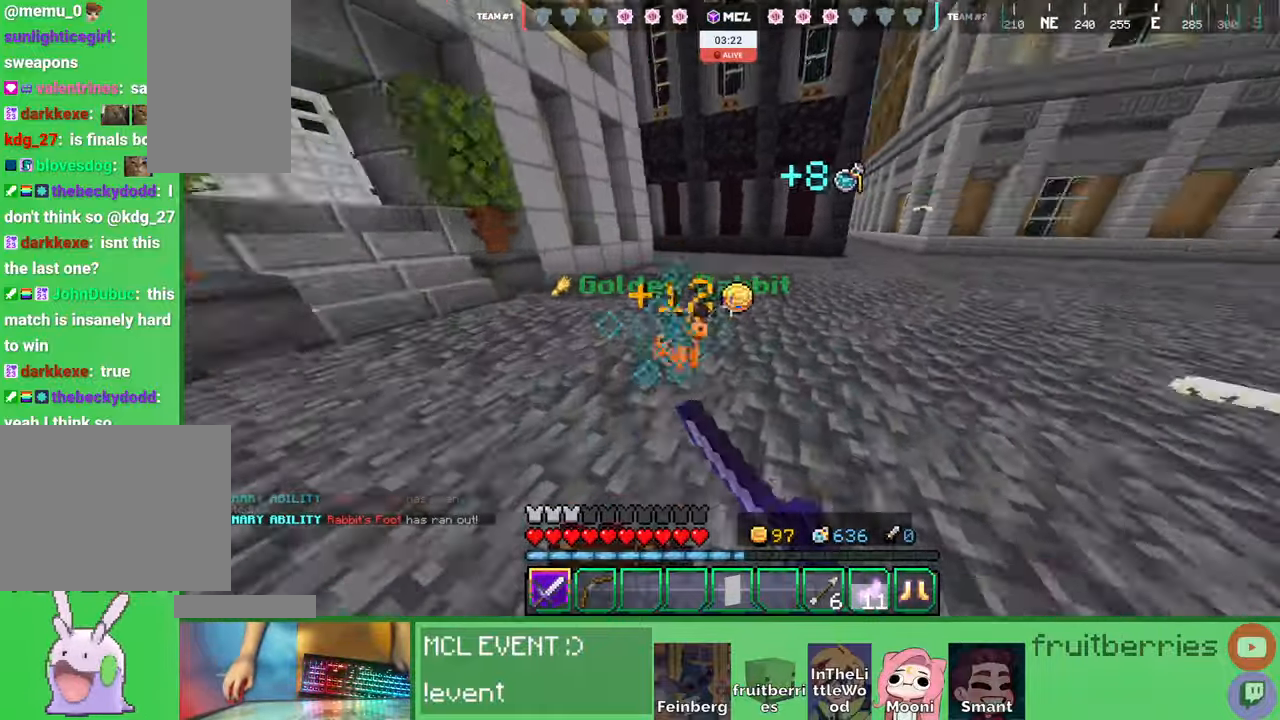
{"keys": [], "mouse": ["left"]}
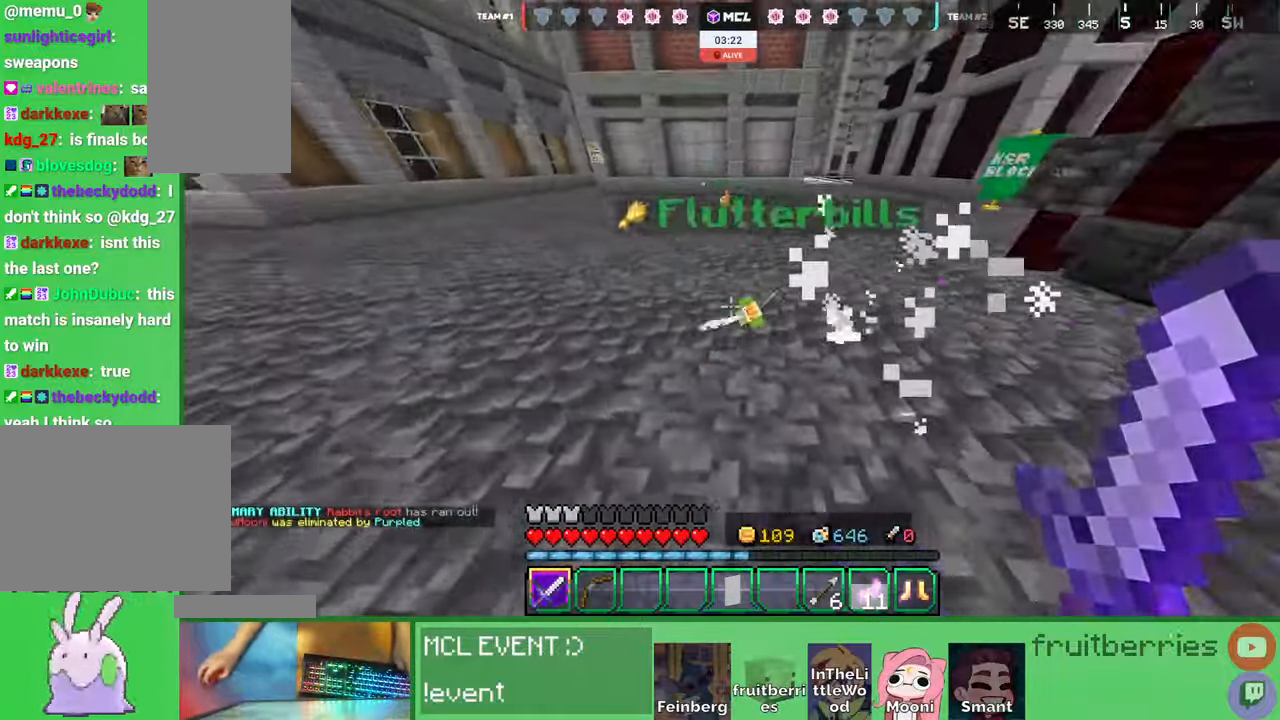
{"keys": [], "mouse": [], "events": [[100, "mouse_left", "up"], [150, "d", "down"], [250, "d", "up"], [250, "w", "down"], [384, "w", "up"]]}
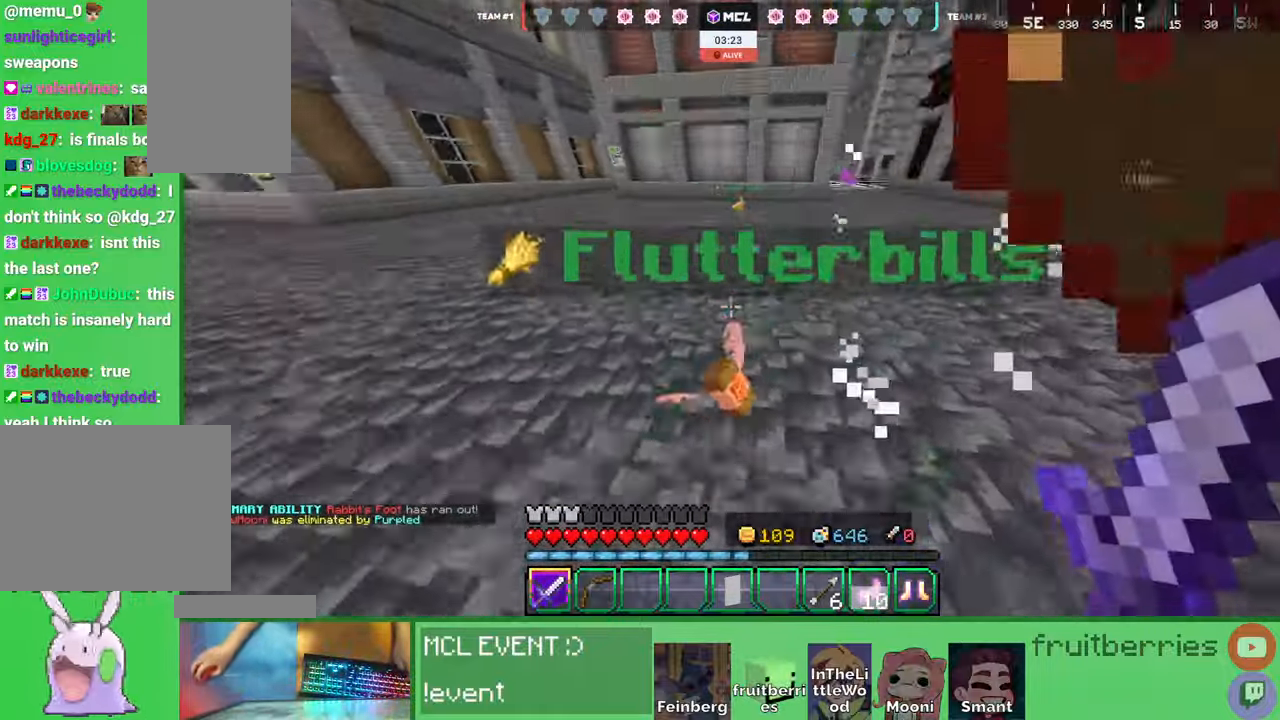
{"keys": [], "mouse": [], "events": [[67, "mouse_left", "down"], [167, "d", "down"], [184, "mouse_left", "up"], [450, "d", "up"]]}